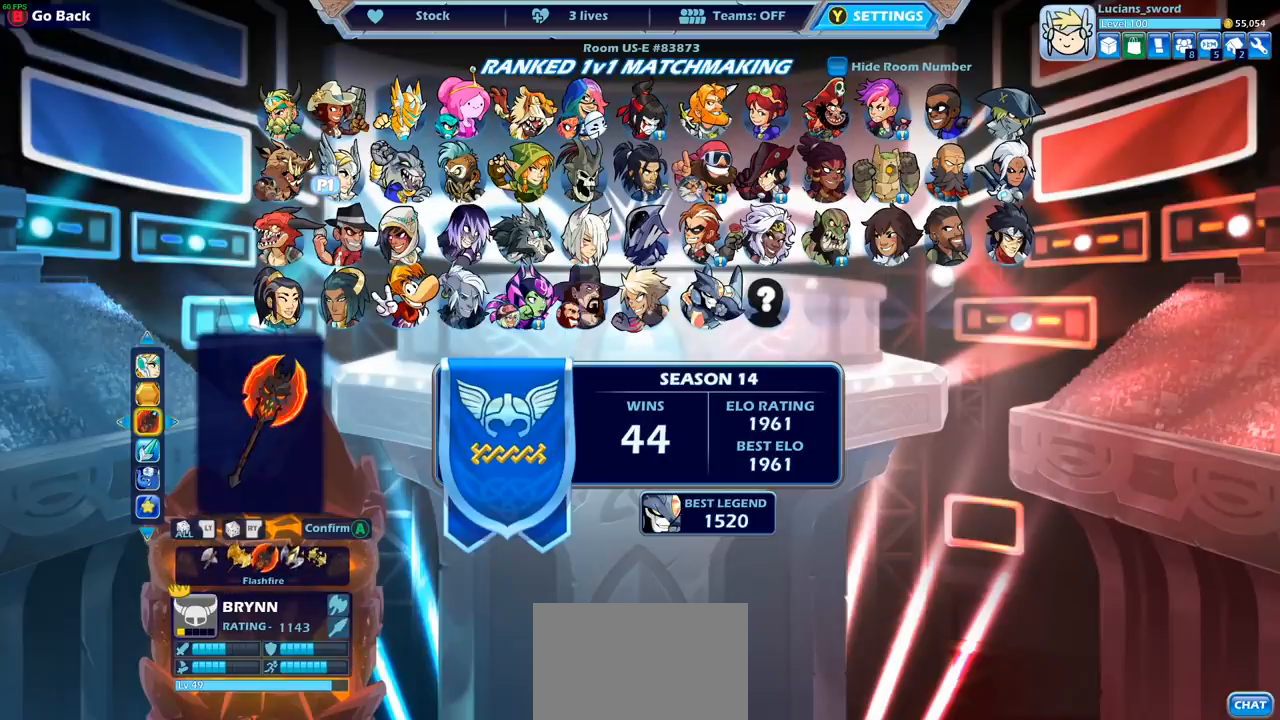
Gameplay with a controller (PlayStation layout); each line is a JSON object with the inputs held at the frame after it. "events" lists button and stick changes between this image and that frame as [ms after this image, input, new state], when the widget could be followed in between. Not read: L3 R3 right_stick.
{"buttons": [], "left_stick": "center", "events": []}
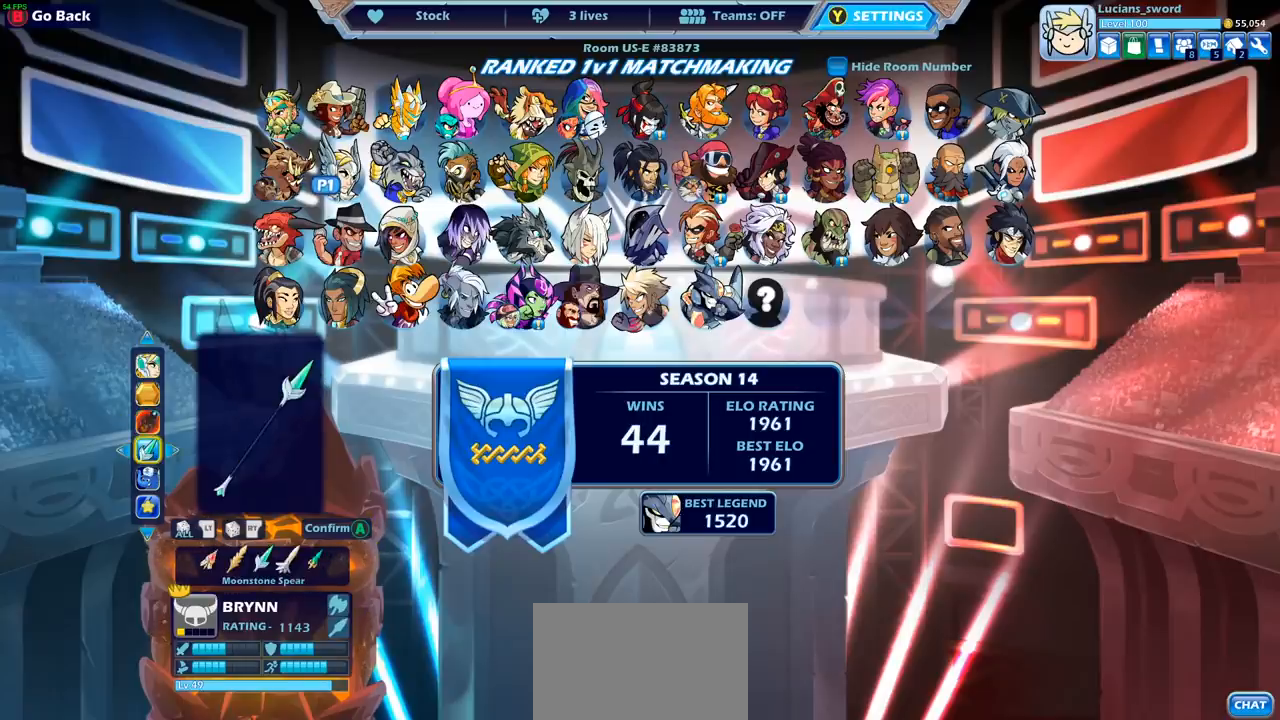
{"buttons": [], "left_stick": "center", "events": [[183, "DPAD_RIGHT", "down"], [317, "DPAD_RIGHT", "up"]]}
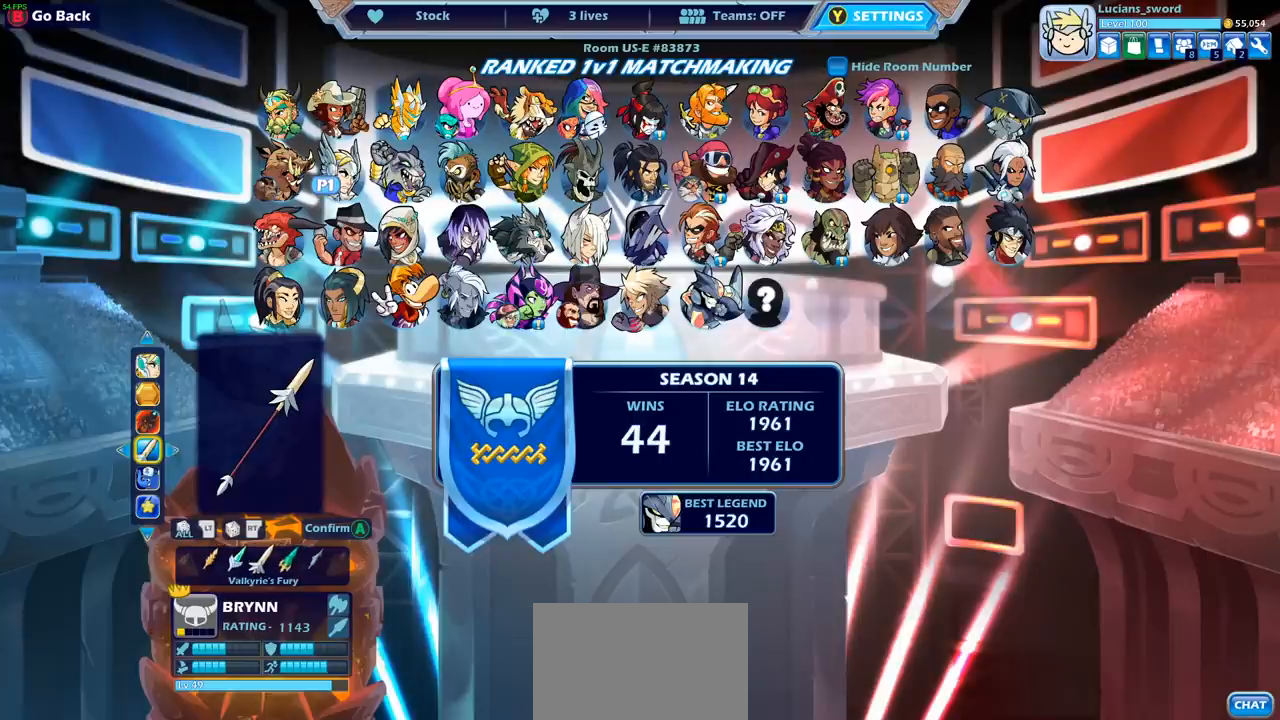
{"buttons": ["DPAD_LEFT"], "left_stick": "center", "events": [[167, "DPAD_LEFT", "down"], [250, "DPAD_LEFT", "up"], [333, "DPAD_LEFT", "down"], [417, "DPAD_LEFT", "up"], [500, "DPAD_LEFT", "down"]]}
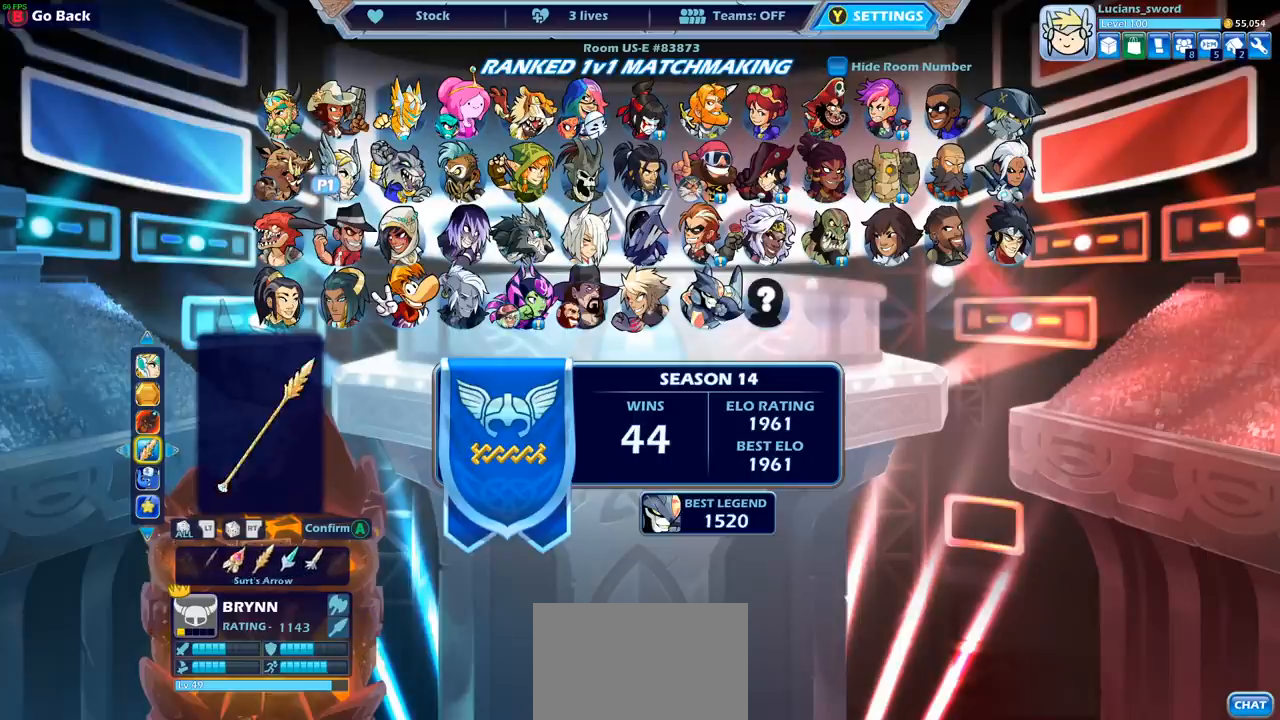
{"buttons": [], "left_stick": "center", "events": [[83, "DPAD_LEFT", "up"], [150, "DPAD_LEFT", "down"], [250, "DPAD_LEFT", "up"]]}
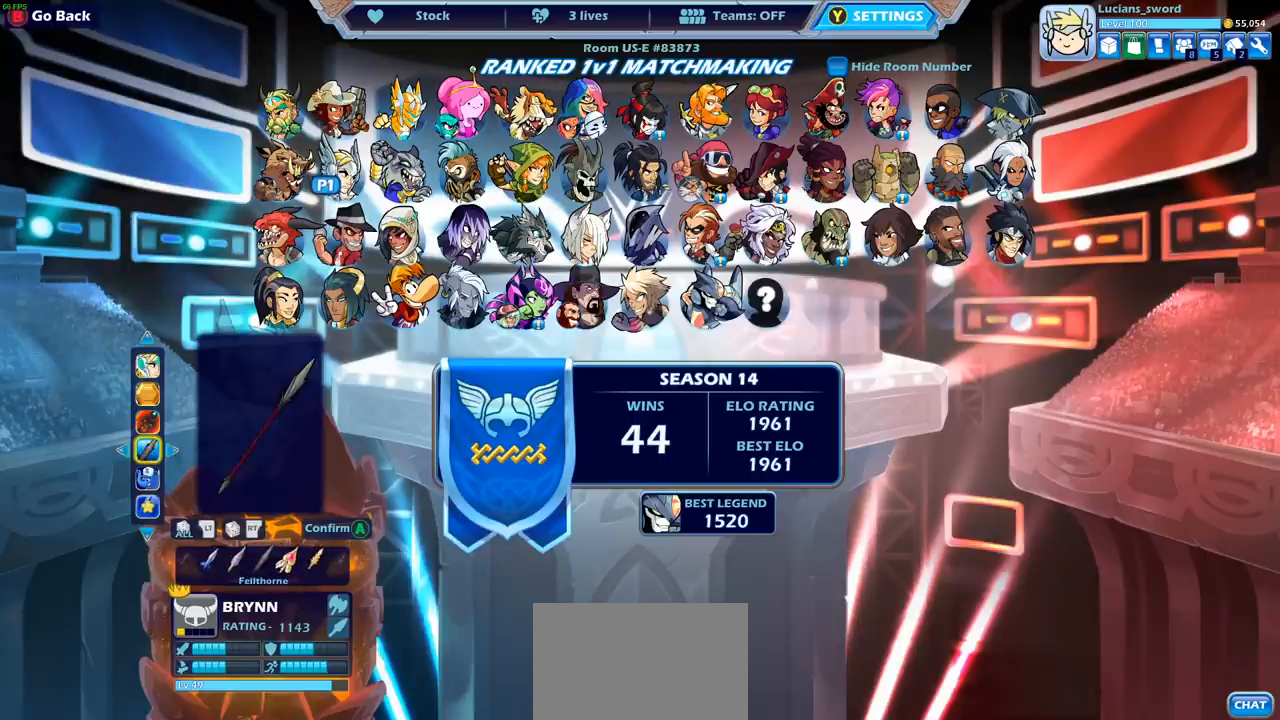
{"buttons": [], "left_stick": "center", "events": [[133, "DPAD_RIGHT", "down"], [233, "DPAD_RIGHT", "up"]]}
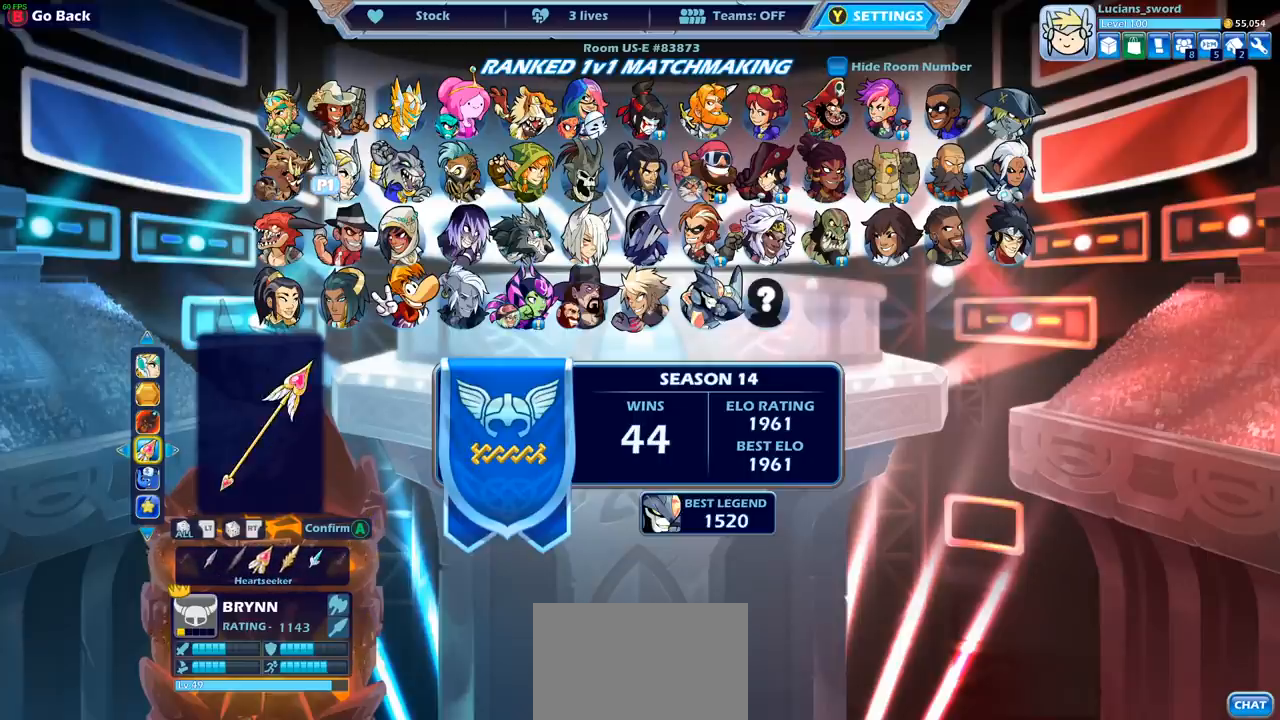
{"buttons": [], "left_stick": "center", "events": []}
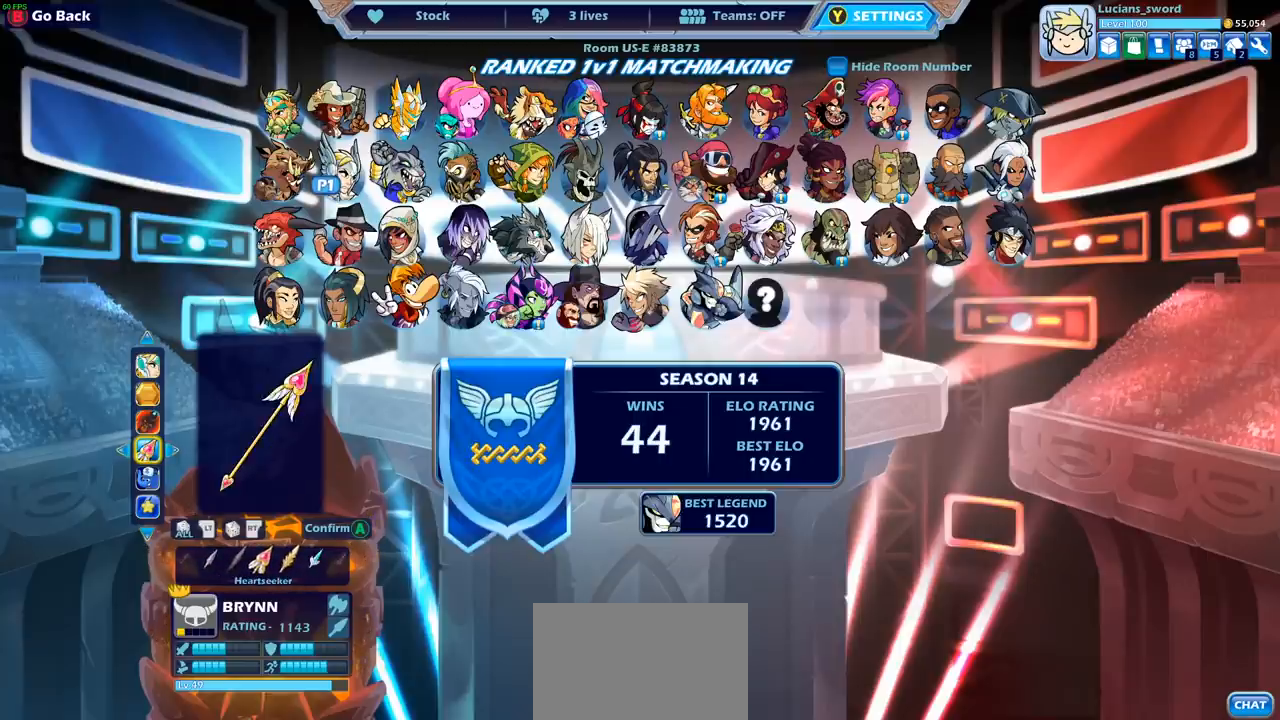
{"buttons": [], "left_stick": "center", "events": [[217, "CROSS", "down"], [333, "CROSS", "up"]]}
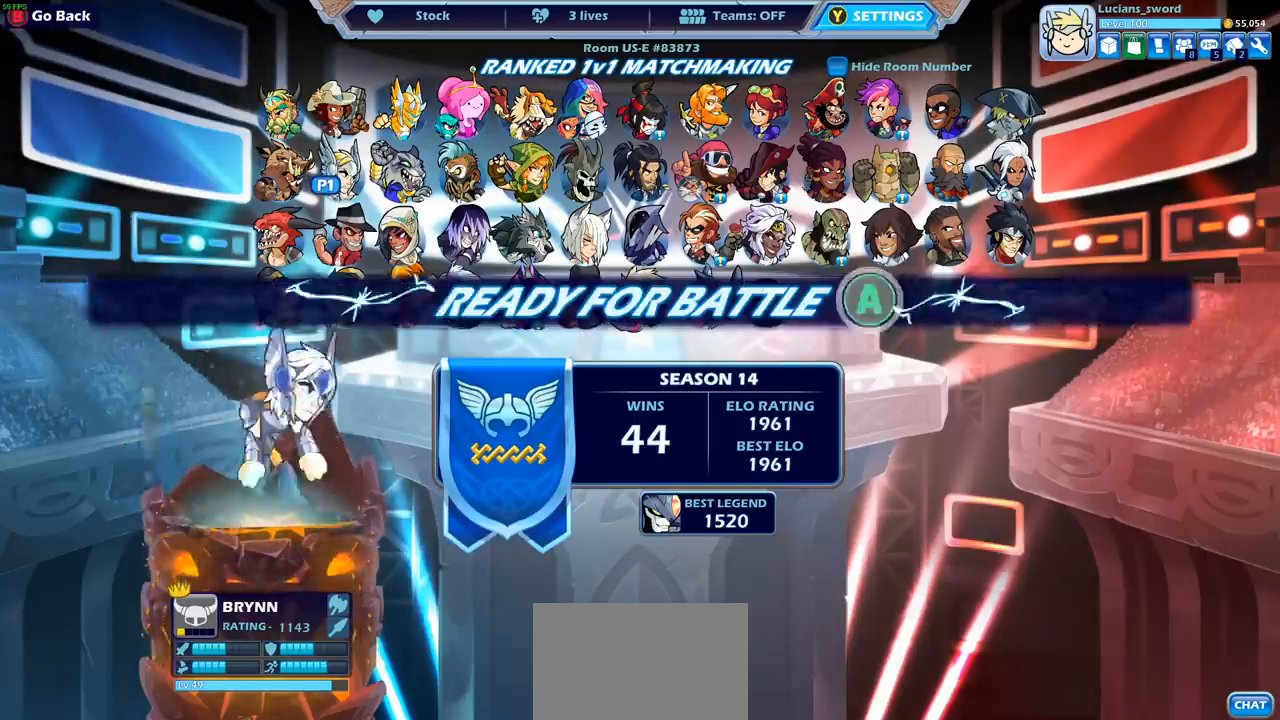
{"buttons": ["CROSS"], "left_stick": "center", "events": [[217, "CROSS", "down"], [317, "CROSS", "up"], [450, "CROSS", "down"]]}
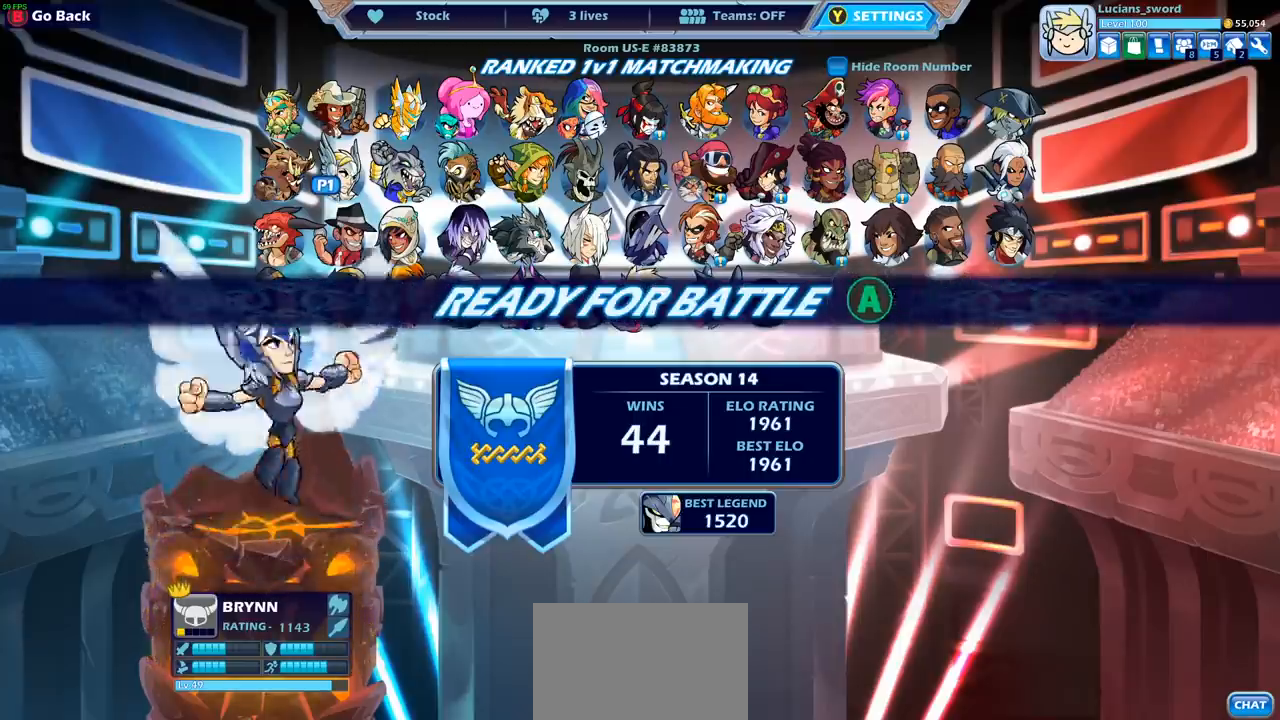
{"buttons": [], "left_stick": "center", "events": [[83, "CROSS", "up"]]}
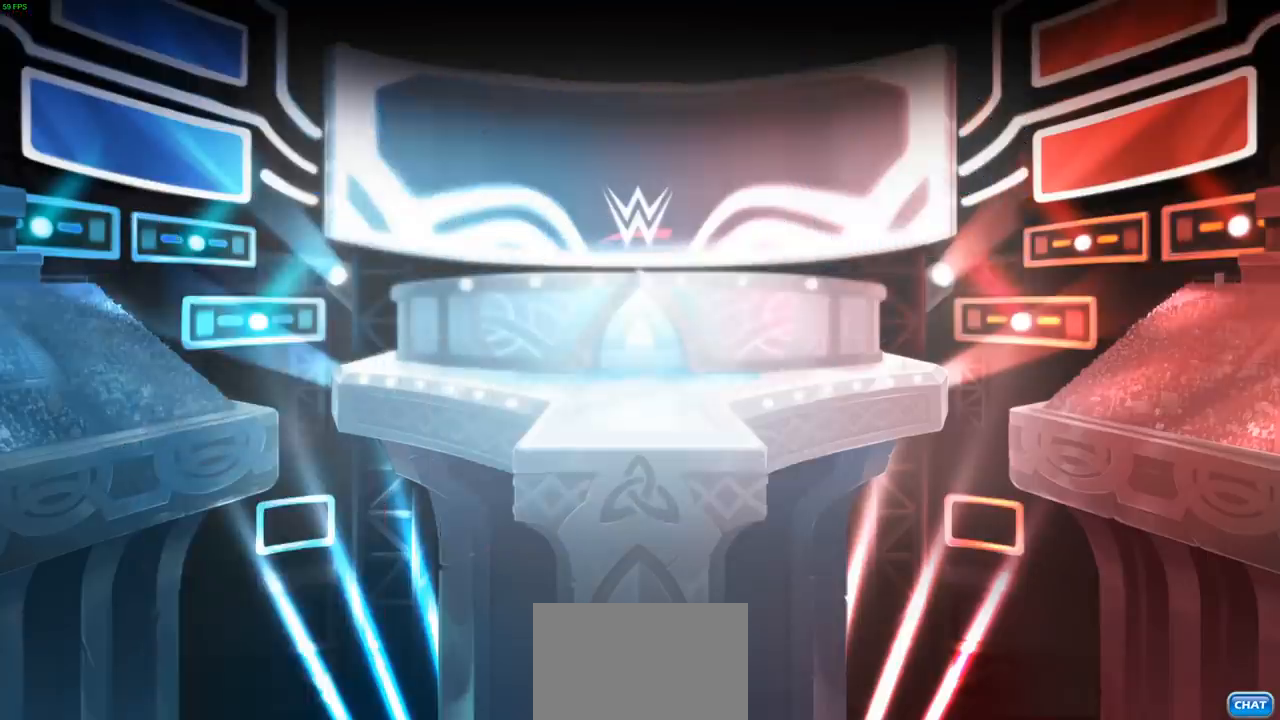
{"buttons": [], "left_stick": "center", "events": []}
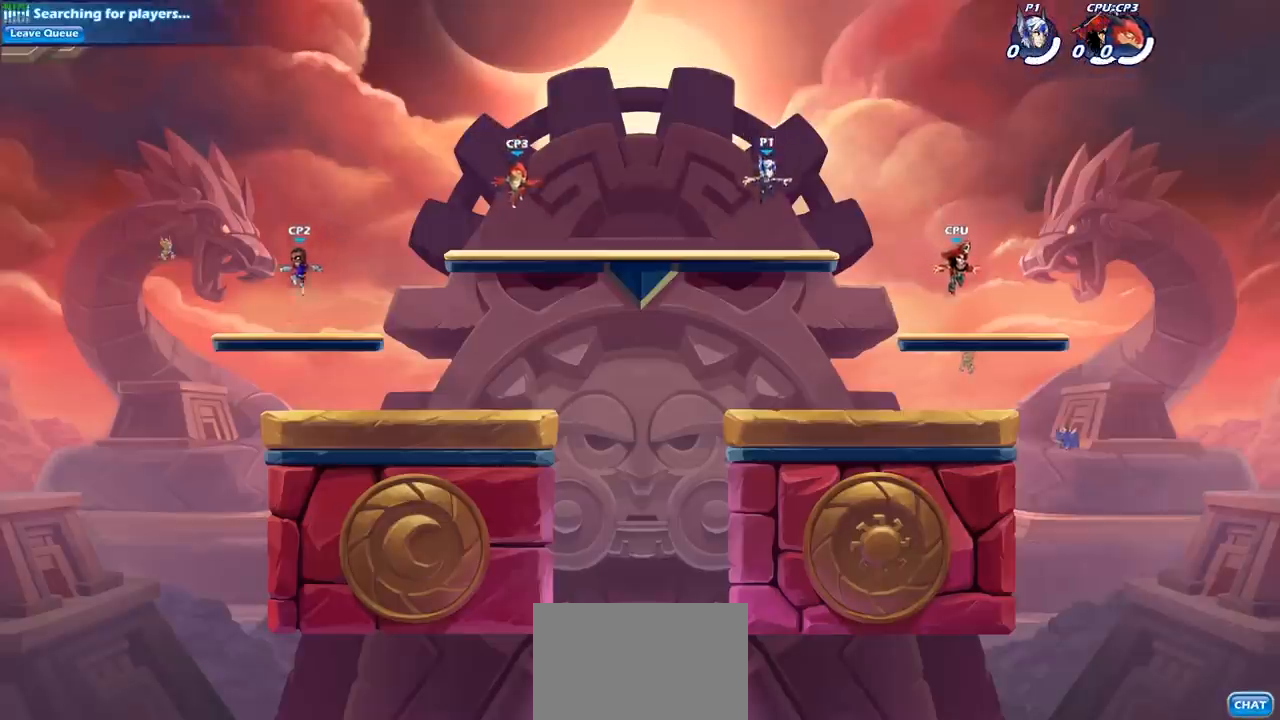
{"buttons": ["R2"], "left_stick": "down-left", "events": [[183, "left_stick", "up-right"], [267, "R2", "down"], [300, "CROSS", "down"], [350, "CROSS", "up"], [417, "left_stick", "down-right"], [433, "R2", "up"], [500, "R2", "down"], [500, "left_stick", "down-left"]]}
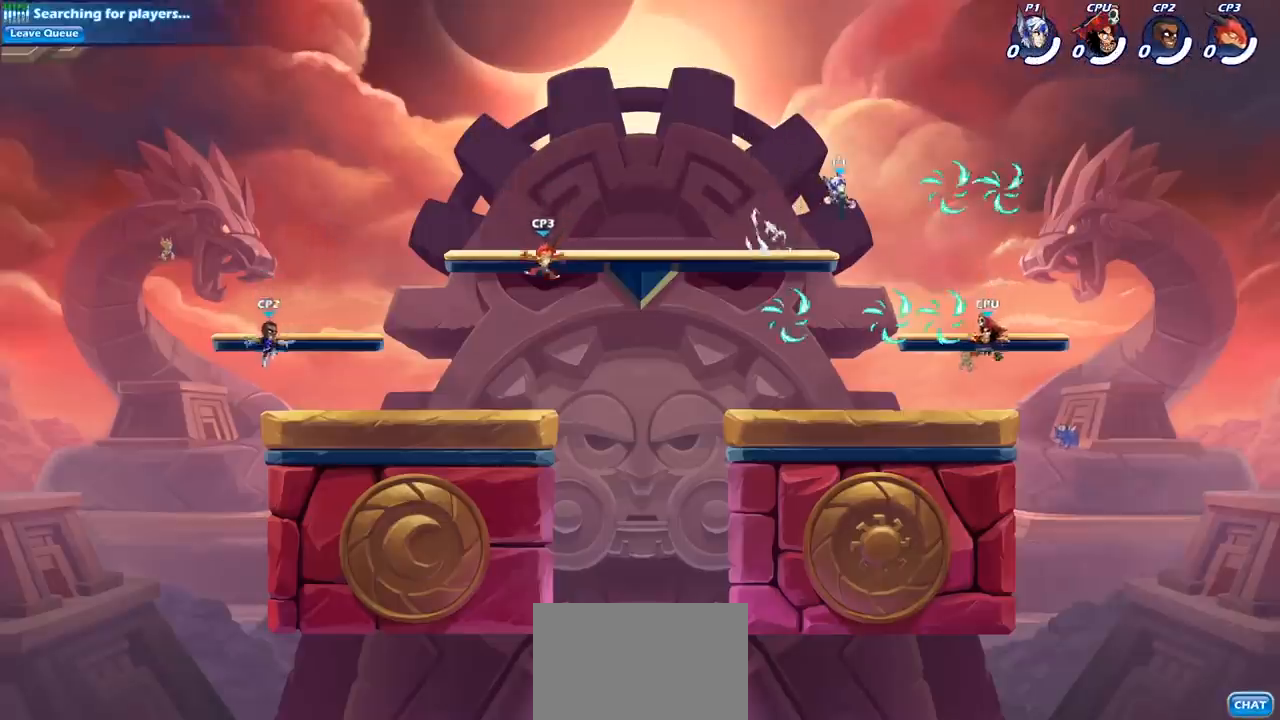
{"buttons": [], "left_stick": "right", "events": [[167, "R2", "up"], [217, "left_stick", "right"], [283, "CROSS", "down"], [383, "CROSS", "up"]]}
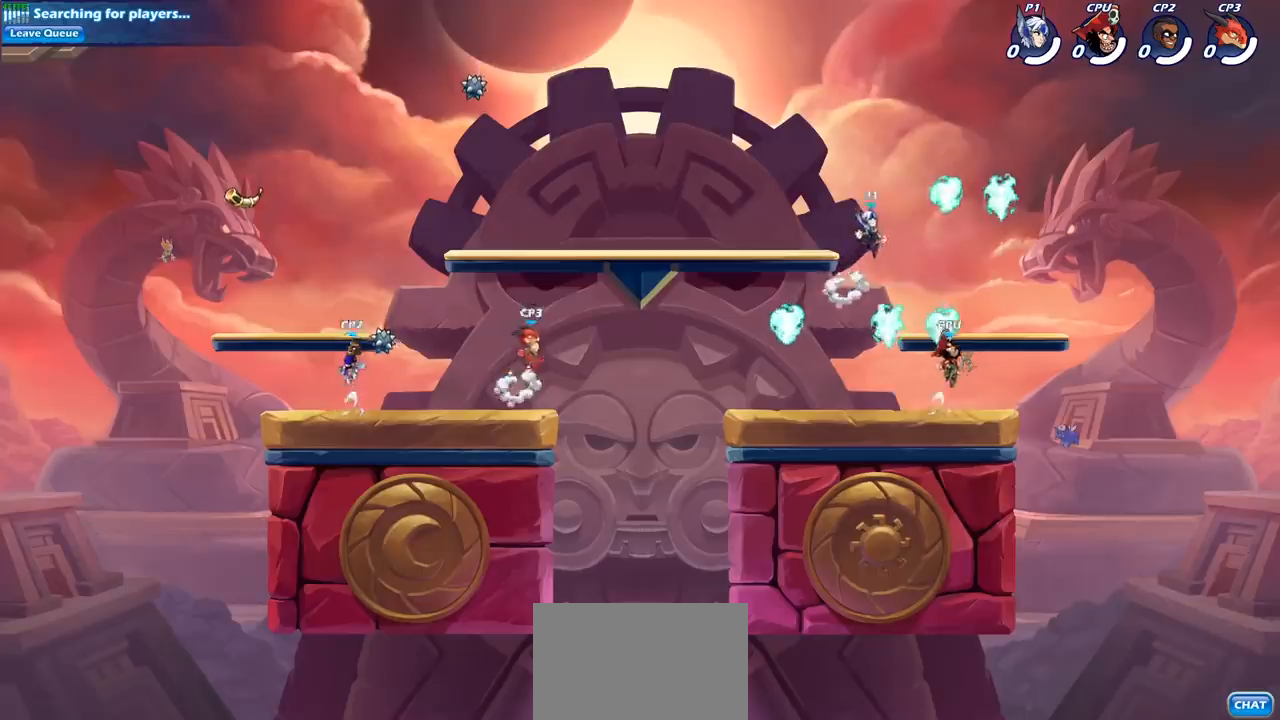
{"buttons": [], "left_stick": "center", "events": [[133, "left_stick", "down"], [183, "R1", "down"], [300, "R1", "up"], [300, "left_stick", "center"], [333, "SQUARE", "down"], [433, "SQUARE", "up"]]}
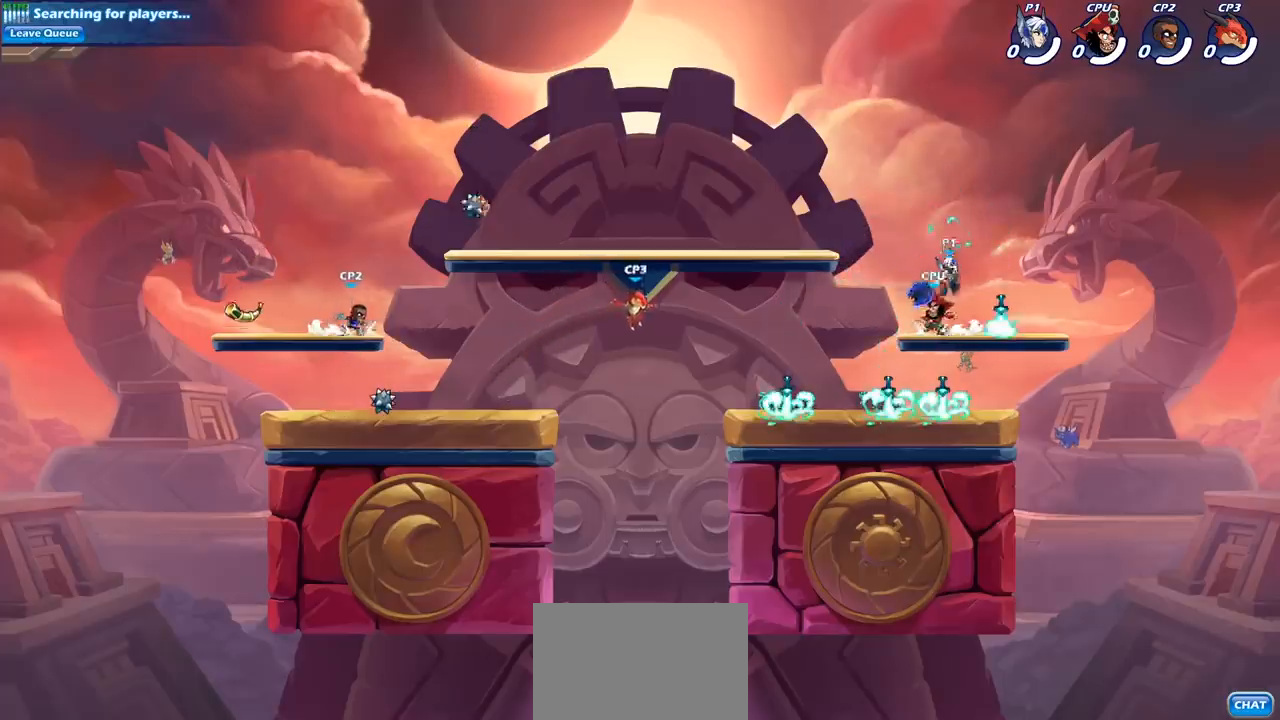
{"buttons": [], "left_stick": "right", "events": [[317, "left_stick", "right"]]}
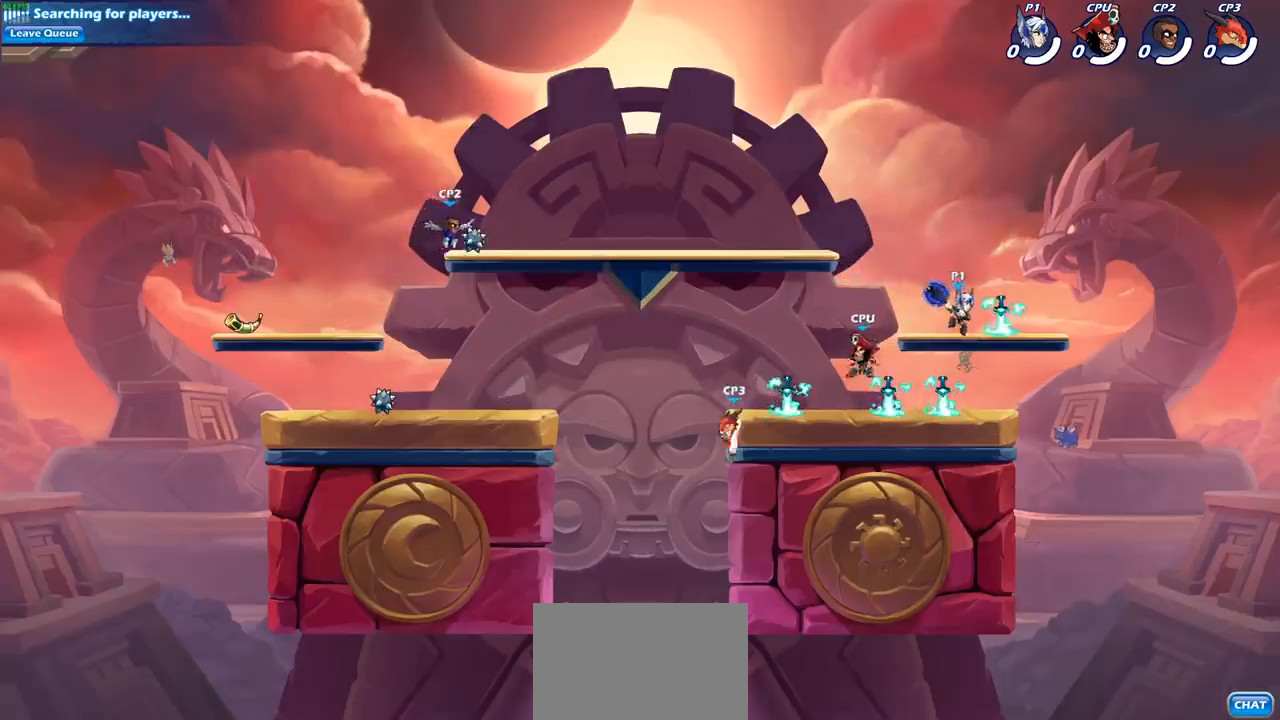
{"buttons": [], "left_stick": "left", "events": [[33, "left_stick", "down"], [83, "left_stick", "down-left"], [200, "SQUARE", "down"], [217, "left_stick", "left"], [283, "SQUARE", "up"]]}
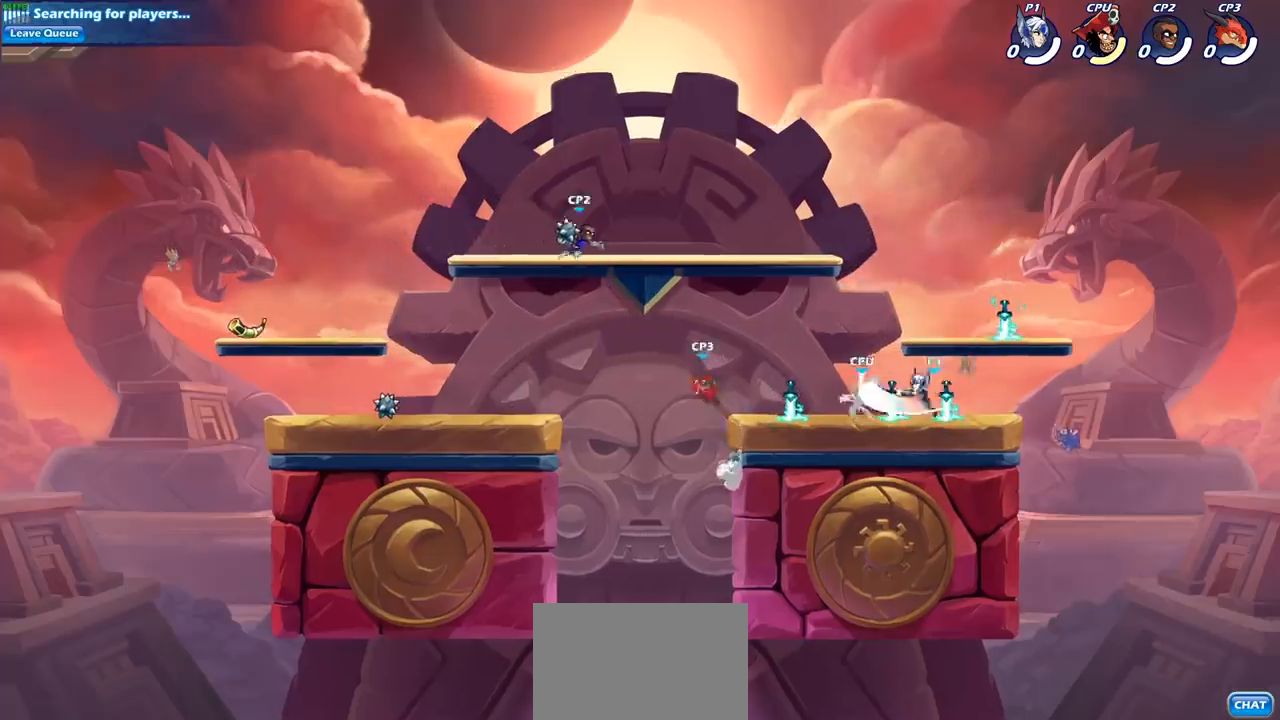
{"buttons": [], "left_stick": "center", "events": [[300, "SQUARE", "down"], [383, "SQUARE", "up"], [450, "left_stick", "center"]]}
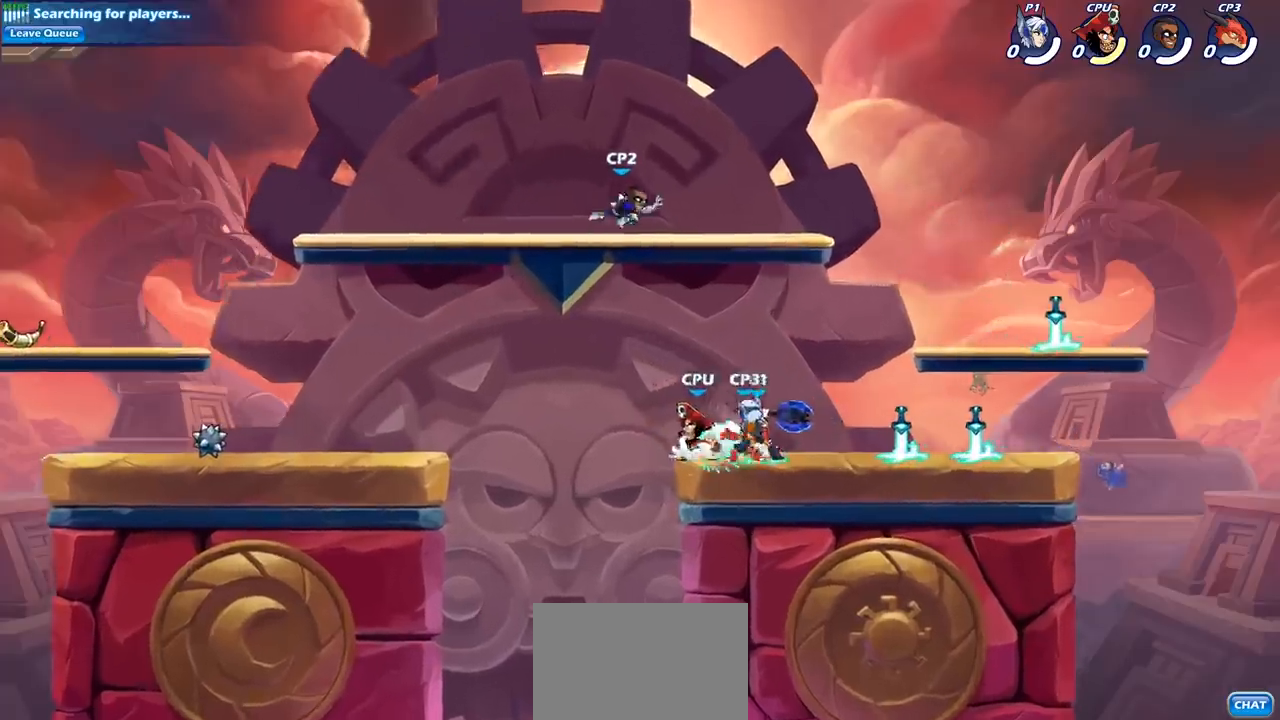
{"buttons": [], "left_stick": "down", "events": [[317, "CROSS", "down"], [350, "SQUARE", "down"], [350, "left_stick", "down"], [400, "CROSS", "up"], [433, "SQUARE", "up"]]}
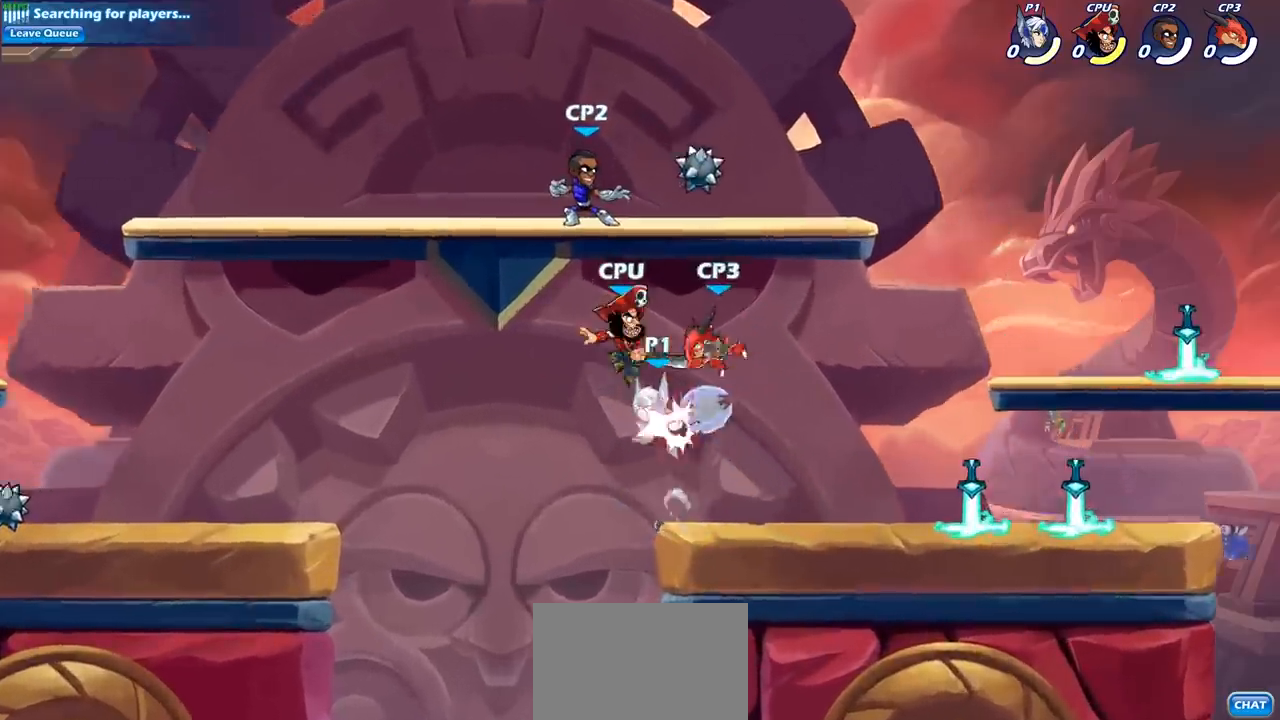
{"buttons": ["R2"], "left_stick": "center", "events": [[17, "left_stick", "center"], [283, "left_stick", "left"], [367, "left_stick", "right"], [483, "R2", "down"], [483, "left_stick", "center"]]}
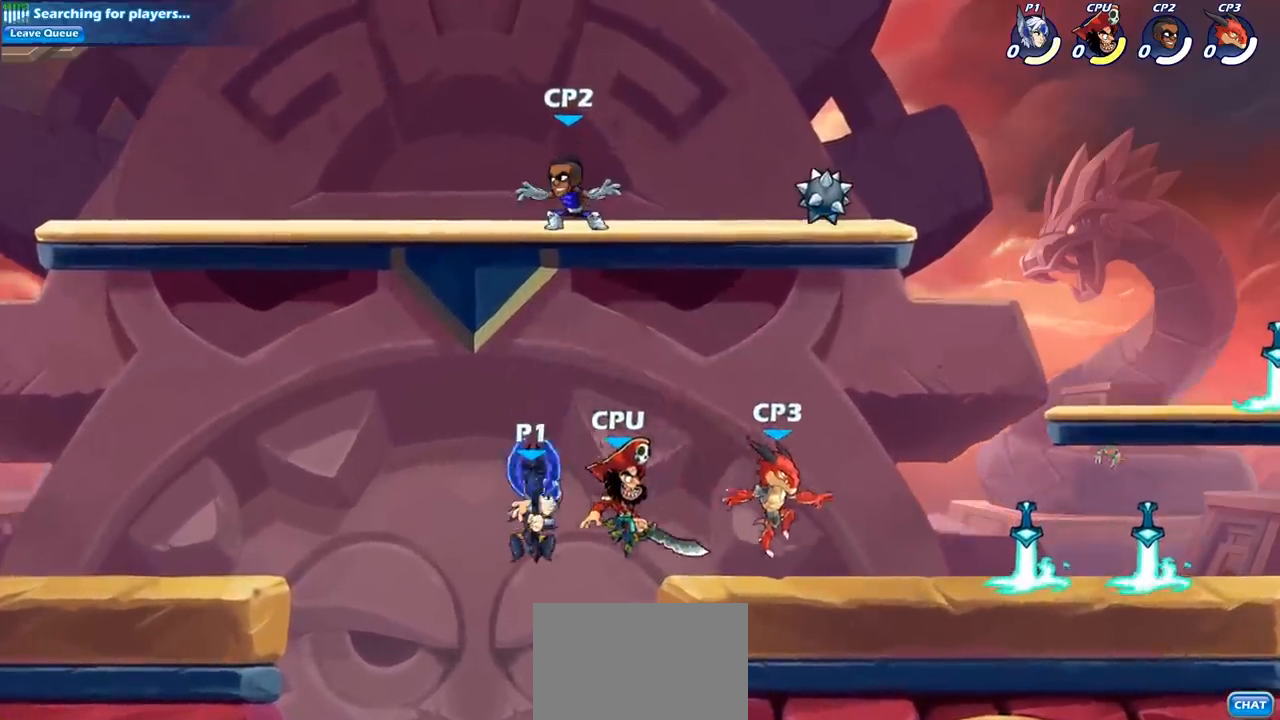
{"buttons": [], "left_stick": "center", "events": [[17, "SQUARE", "down"], [100, "R2", "up"], [100, "left_stick", "right"], [117, "SQUARE", "up"], [167, "left_stick", "center"], [250, "SQUARE", "down"], [333, "SQUARE", "up"]]}
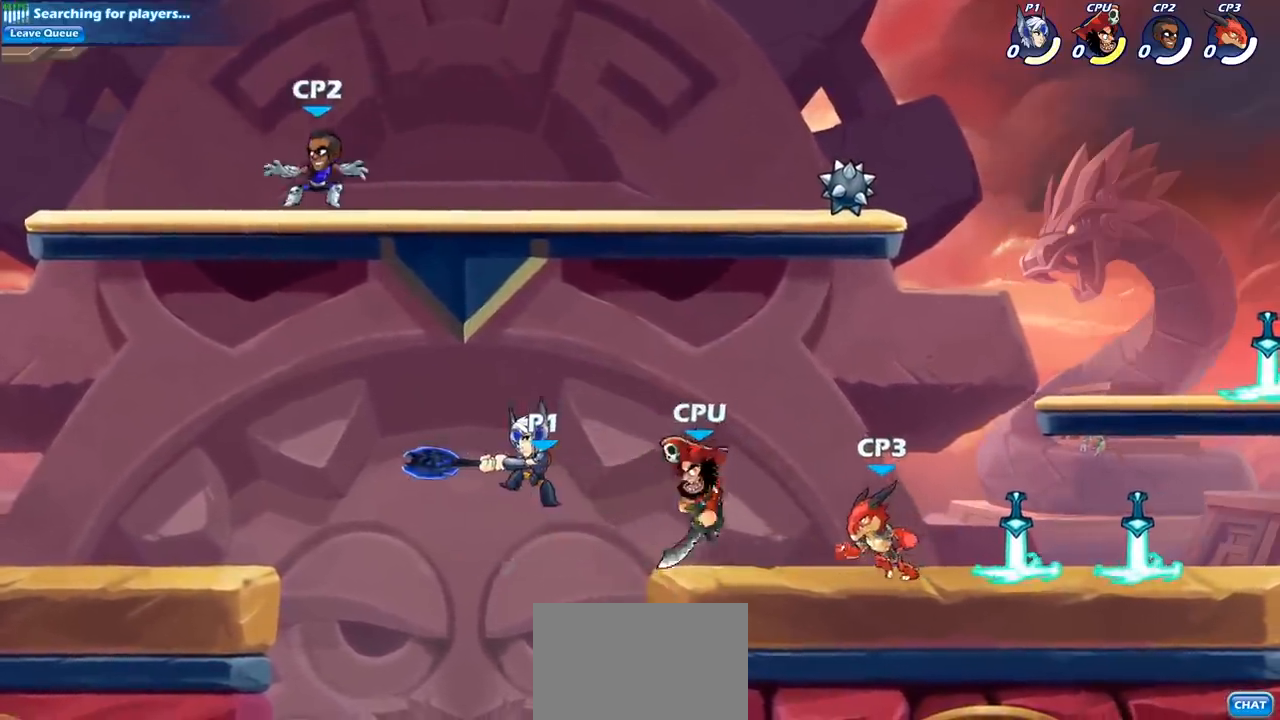
{"buttons": [], "left_stick": "center", "events": [[117, "left_stick", "right"], [233, "CIRCLE", "down"], [283, "left_stick", "center"], [317, "CIRCLE", "up"]]}
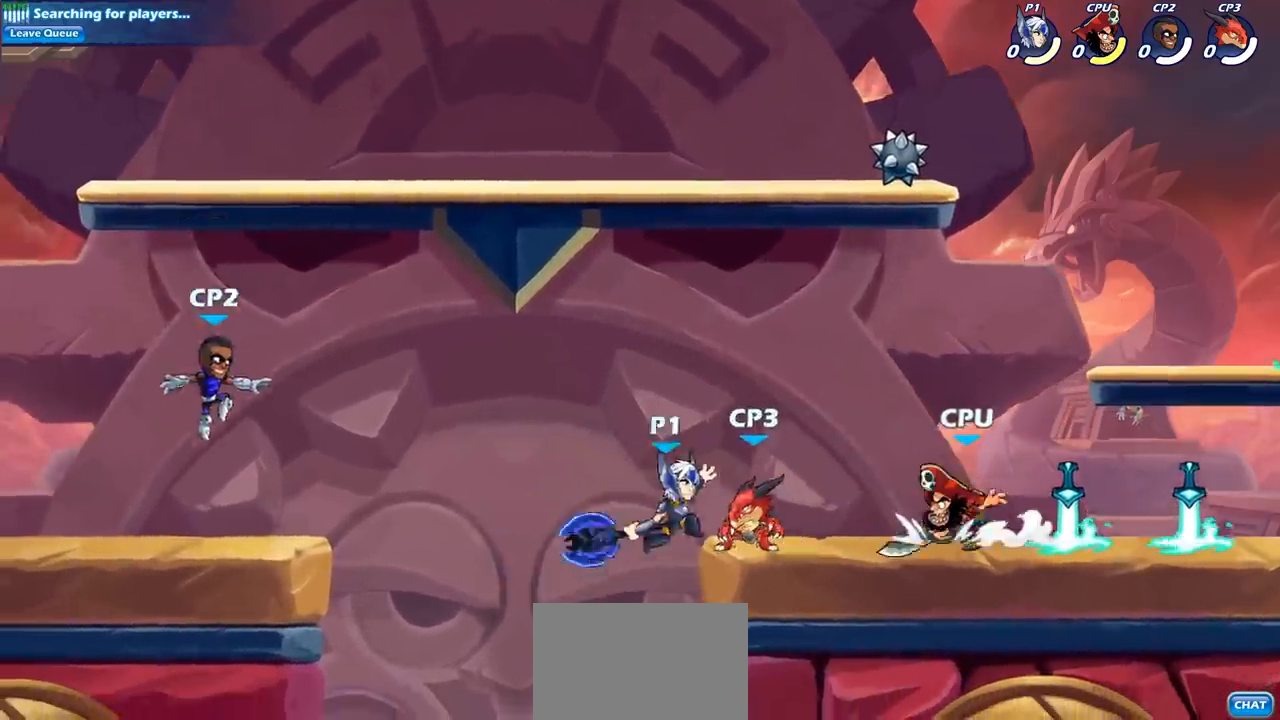
{"buttons": [], "left_stick": "up-left", "events": [[150, "left_stick", "right"], [450, "left_stick", "up-left"]]}
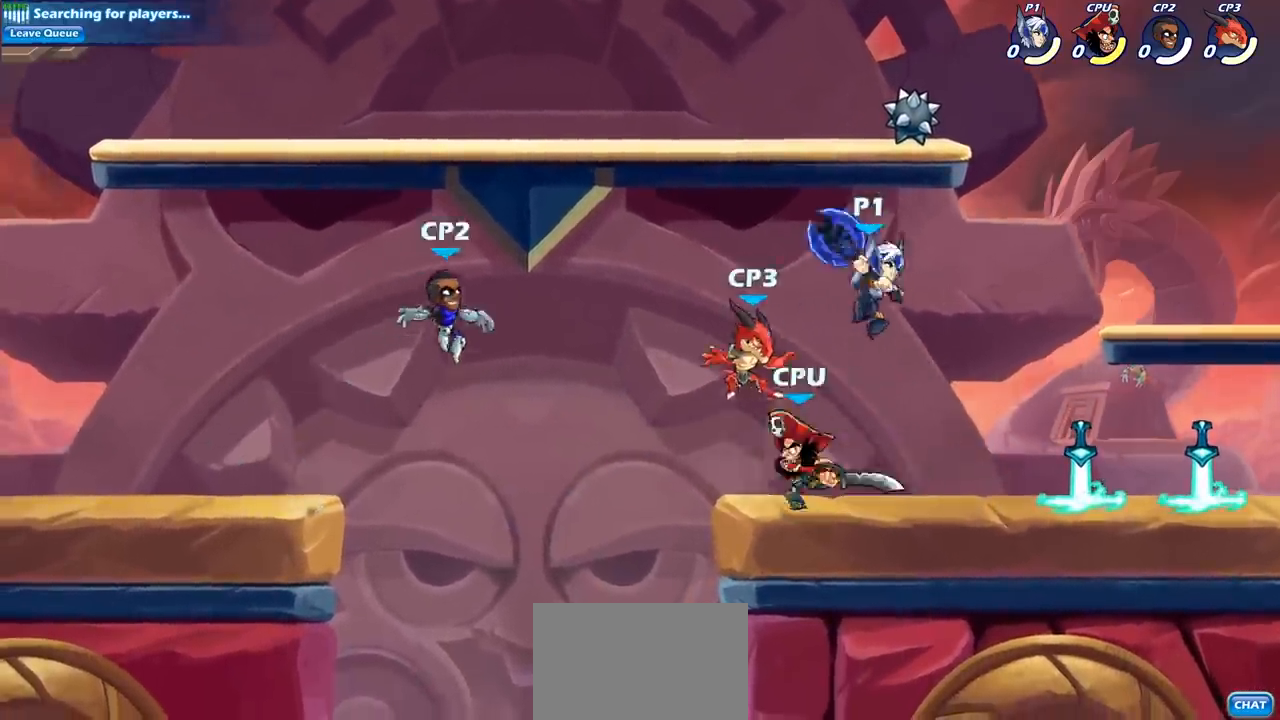
{"buttons": [], "left_stick": "up-right", "events": [[50, "left_stick", "down-left"], [100, "SQUARE", "down"], [183, "SQUARE", "up"], [267, "left_stick", "left"], [400, "left_stick", "up-right"]]}
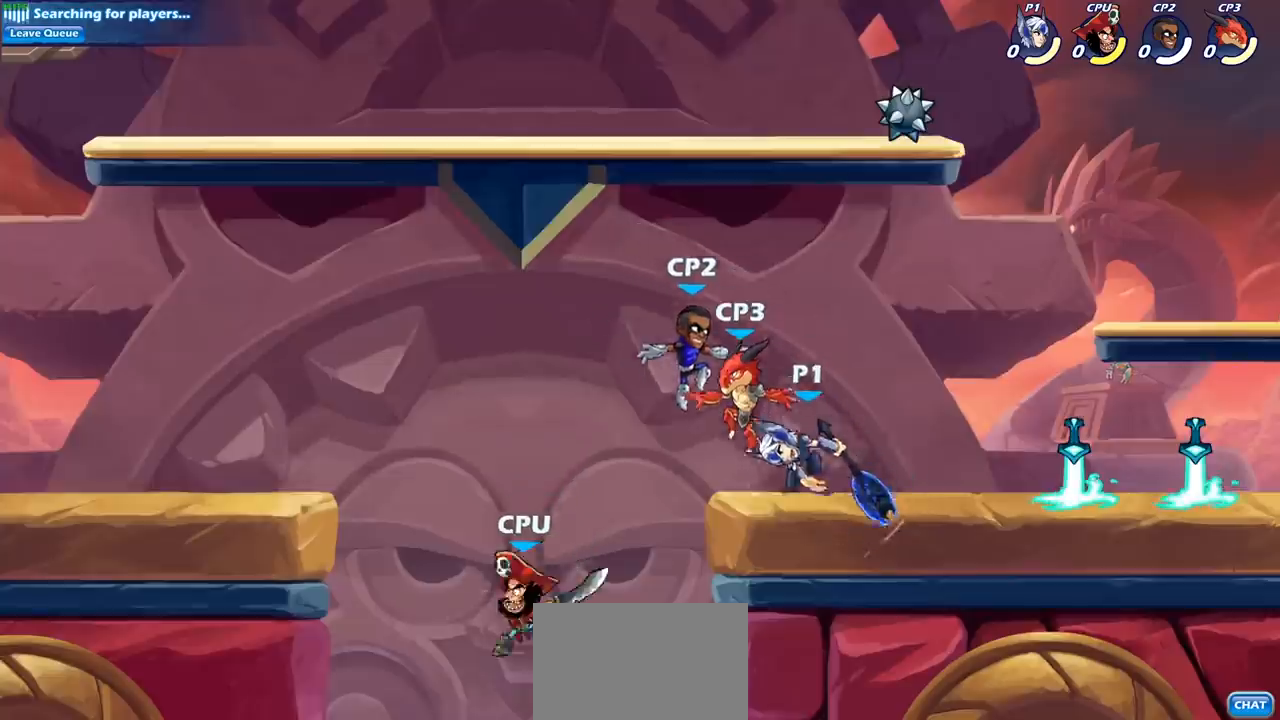
{"buttons": [], "left_stick": "center", "events": [[150, "left_stick", "up-left"], [267, "left_stick", "center"], [383, "SQUARE", "down"], [467, "SQUARE", "up"]]}
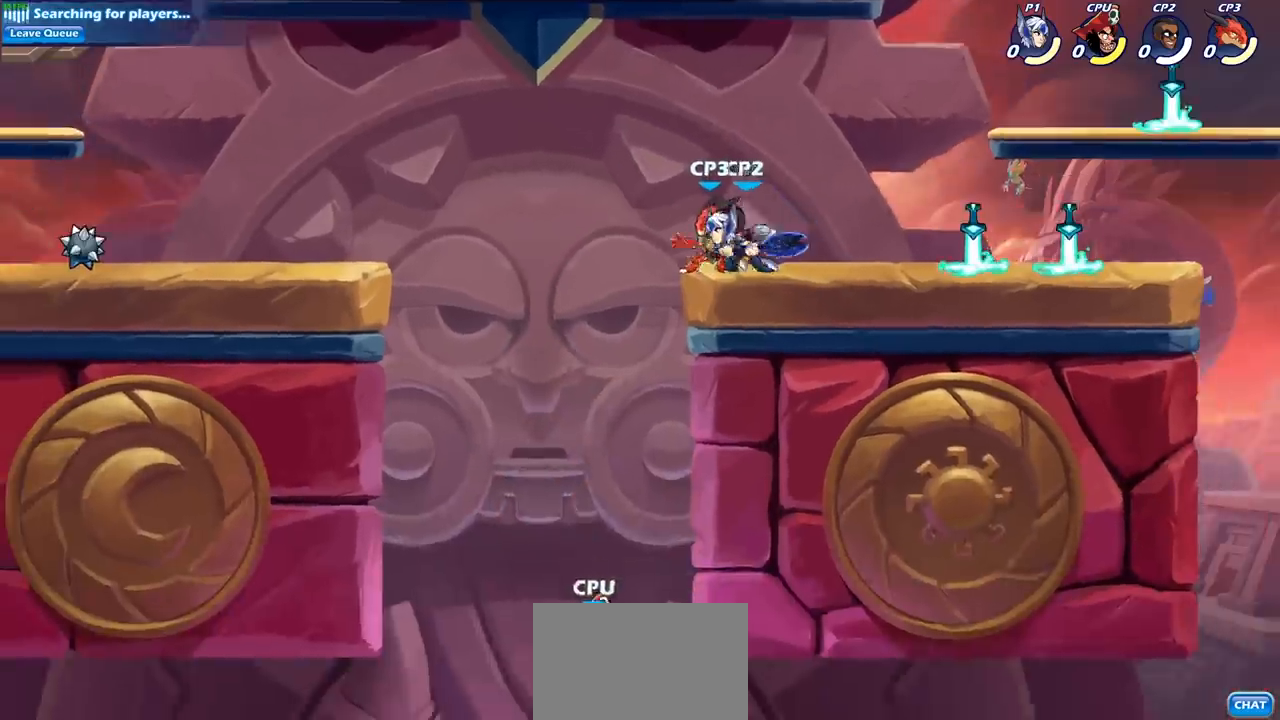
{"buttons": [], "left_stick": "center", "events": [[67, "SQUARE", "down"], [150, "SQUARE", "up"], [250, "SQUARE", "down"], [350, "SQUARE", "up"]]}
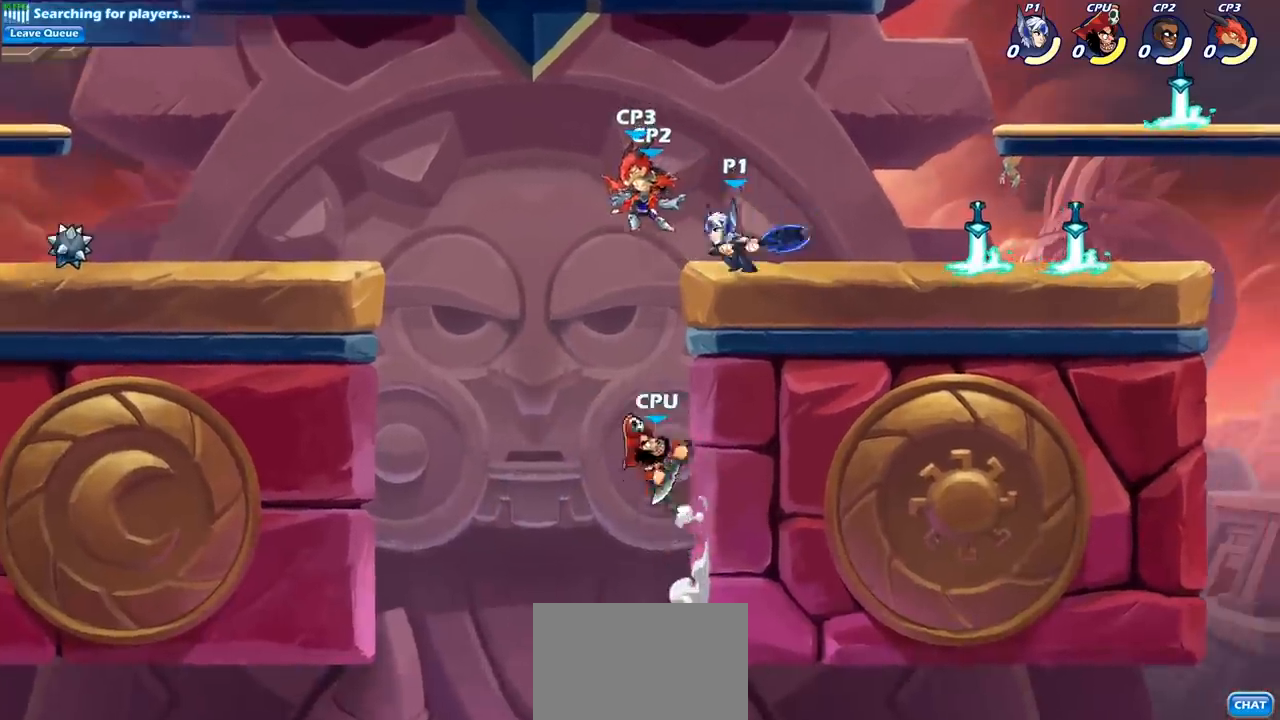
{"buttons": ["SQUARE"], "left_stick": "left", "events": [[150, "left_stick", "left"], [283, "R2", "down"], [417, "R2", "up"], [417, "SQUARE", "down"]]}
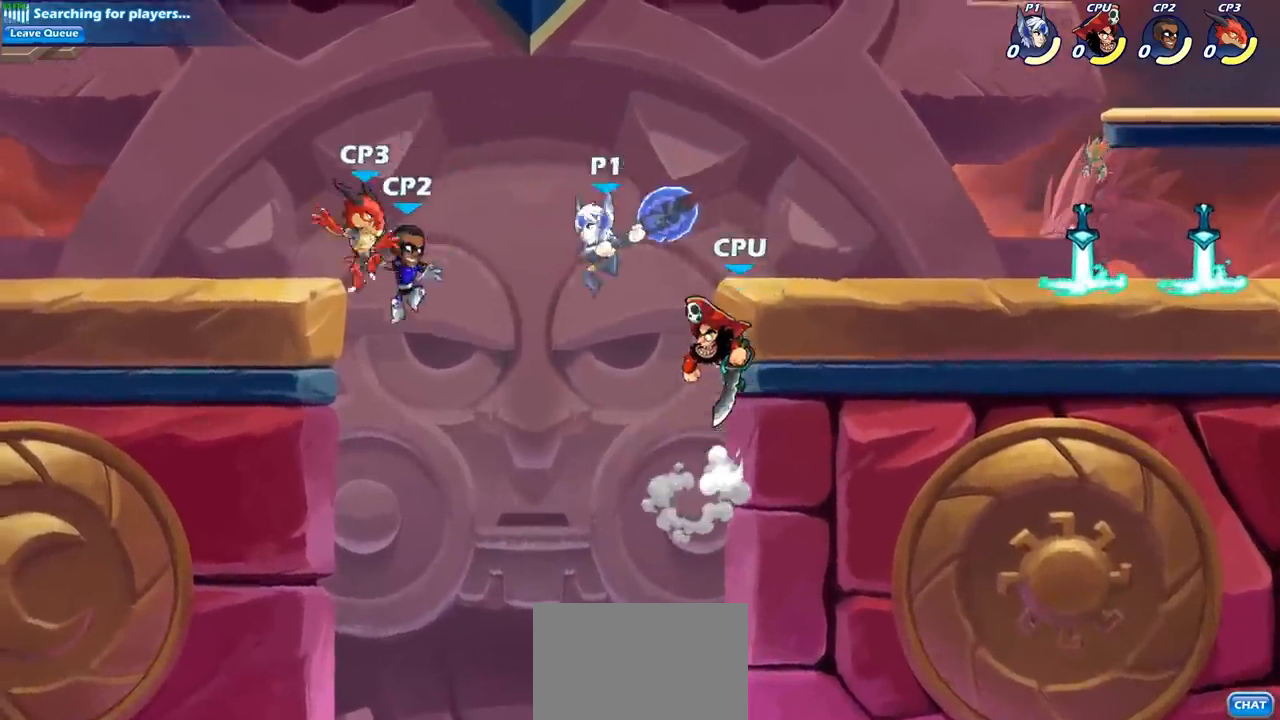
{"buttons": [], "left_stick": "left", "events": [[50, "SQUARE", "up"]]}
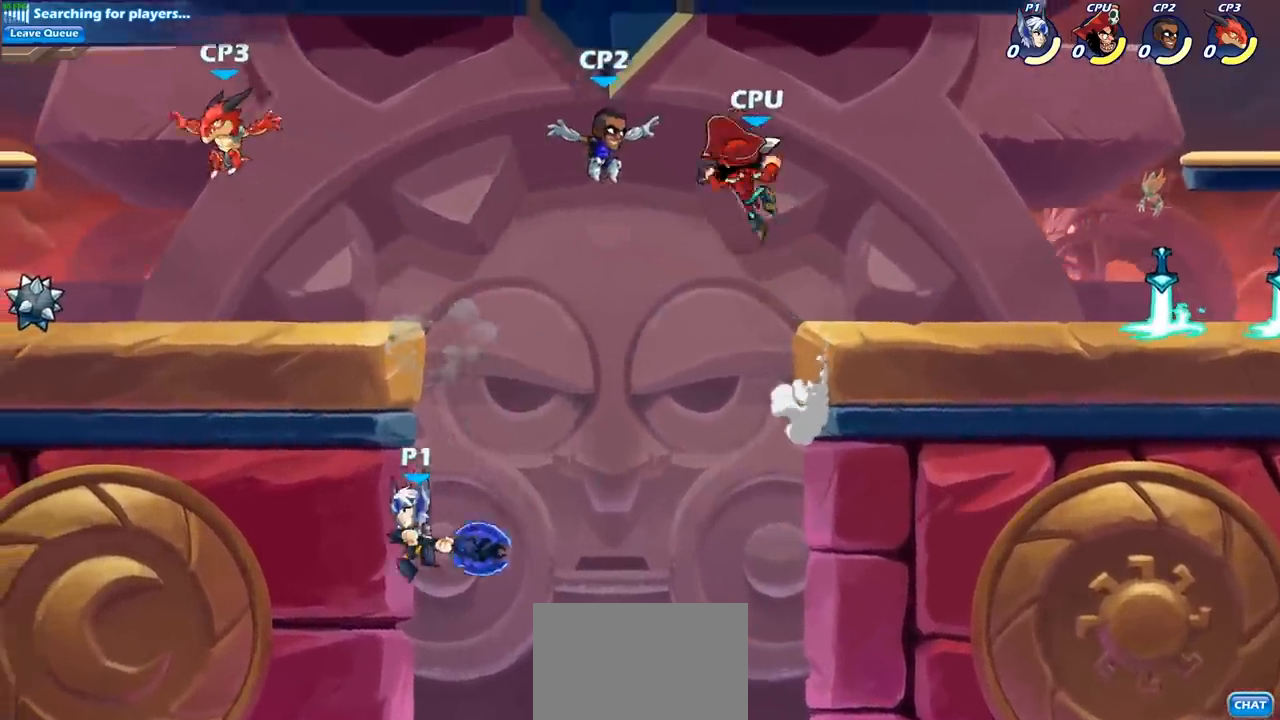
{"buttons": [], "left_stick": "up-right", "events": [[83, "left_stick", "up-right"], [133, "CROSS", "down"], [283, "CROSS", "up"]]}